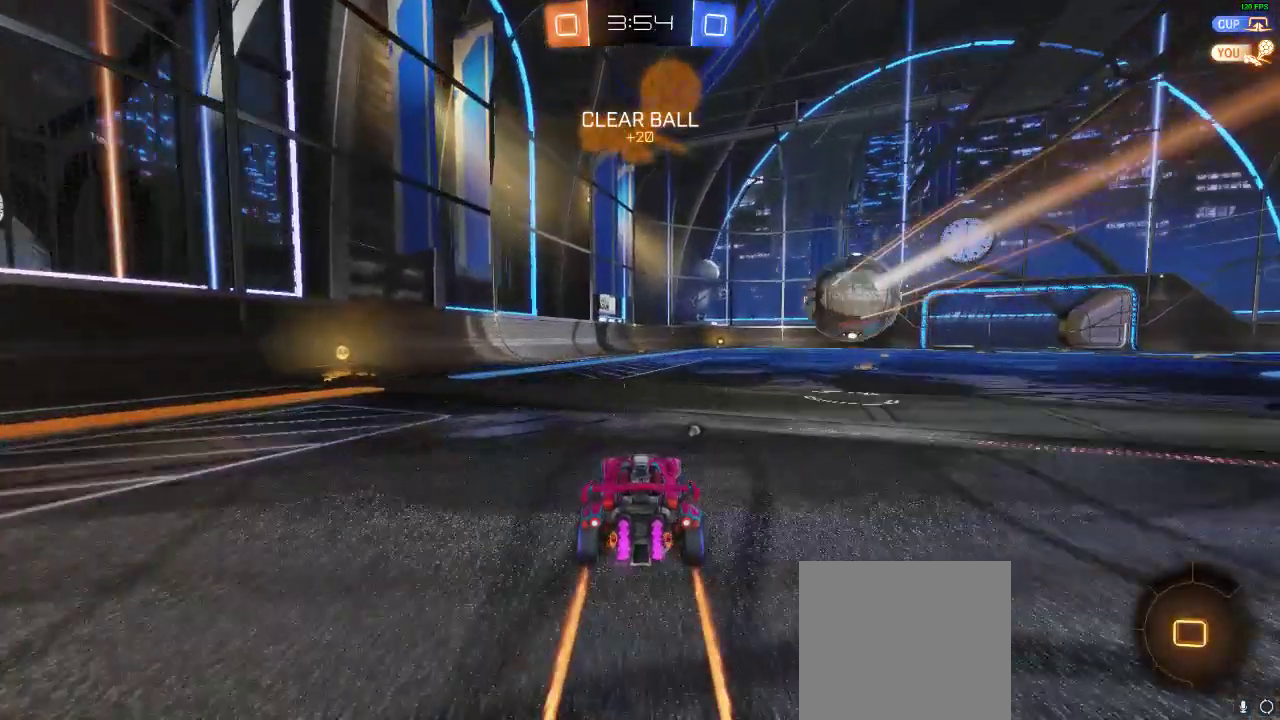
Gameplay with a controller (Xbox layout); each line is a JSON object with the inputs held at the frame after it. "events" lists button and stick changes between this image and that frame as [ms after this image, input, new state], when the widget could be followed in between. Not read: R3.
{"buttons": ["R2"], "left_stick": "center", "right_stick": "center", "events": [[100, "Y", "up"]]}
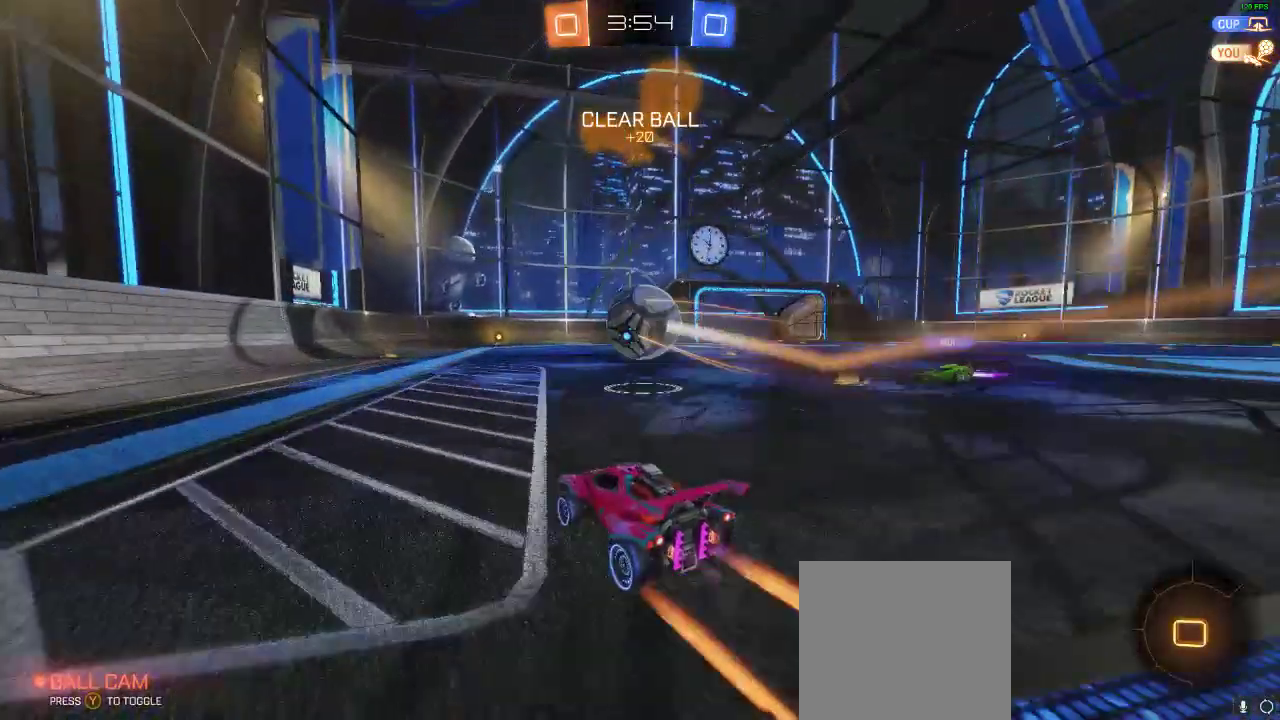
{"buttons": ["R2"], "left_stick": "center", "right_stick": "center", "events": []}
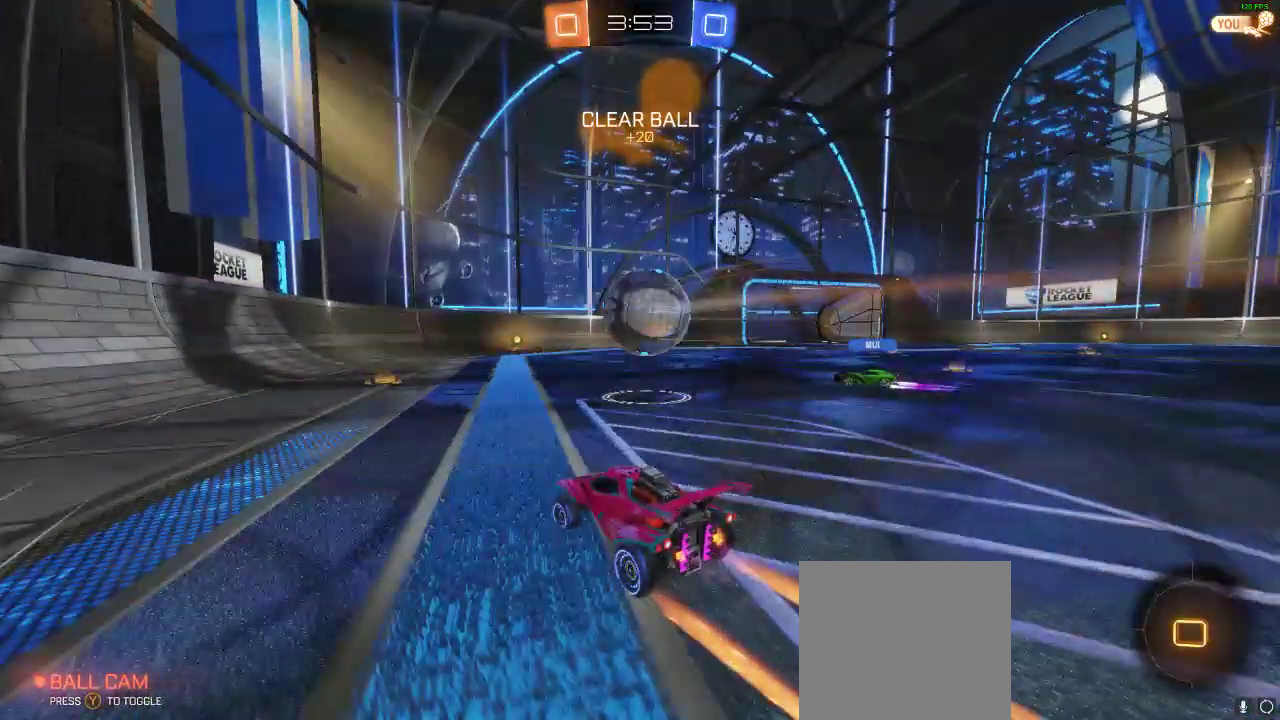
{"buttons": ["R2"], "left_stick": "center", "right_stick": "center", "events": [[100, "left_stick", "right"], [217, "left_stick", "center"], [250, "A", "down"], [383, "A", "up"]]}
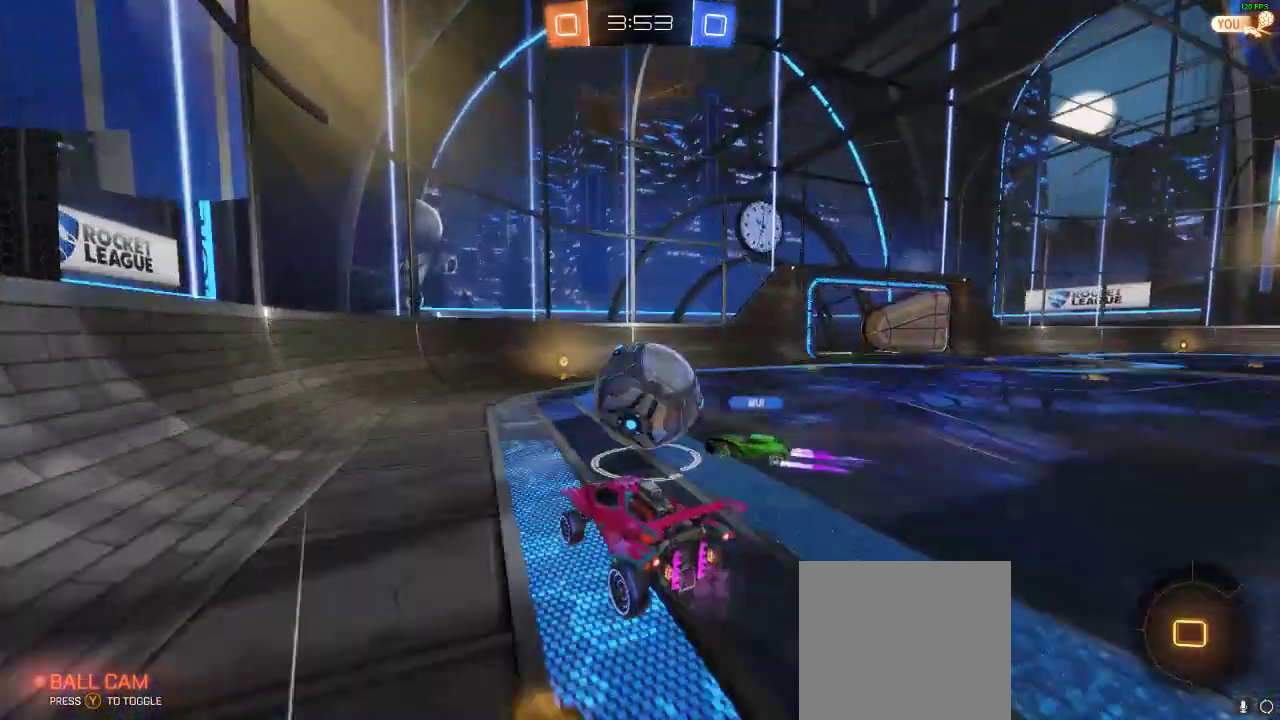
{"buttons": ["R2"], "left_stick": "down-right", "right_stick": "center", "events": [[100, "L1", "down"], [100, "left_stick", "up-right"], [150, "L1", "up"], [167, "left_stick", "right"], [333, "L1", "down"], [383, "left_stick", "down-right"], [483, "L1", "up"]]}
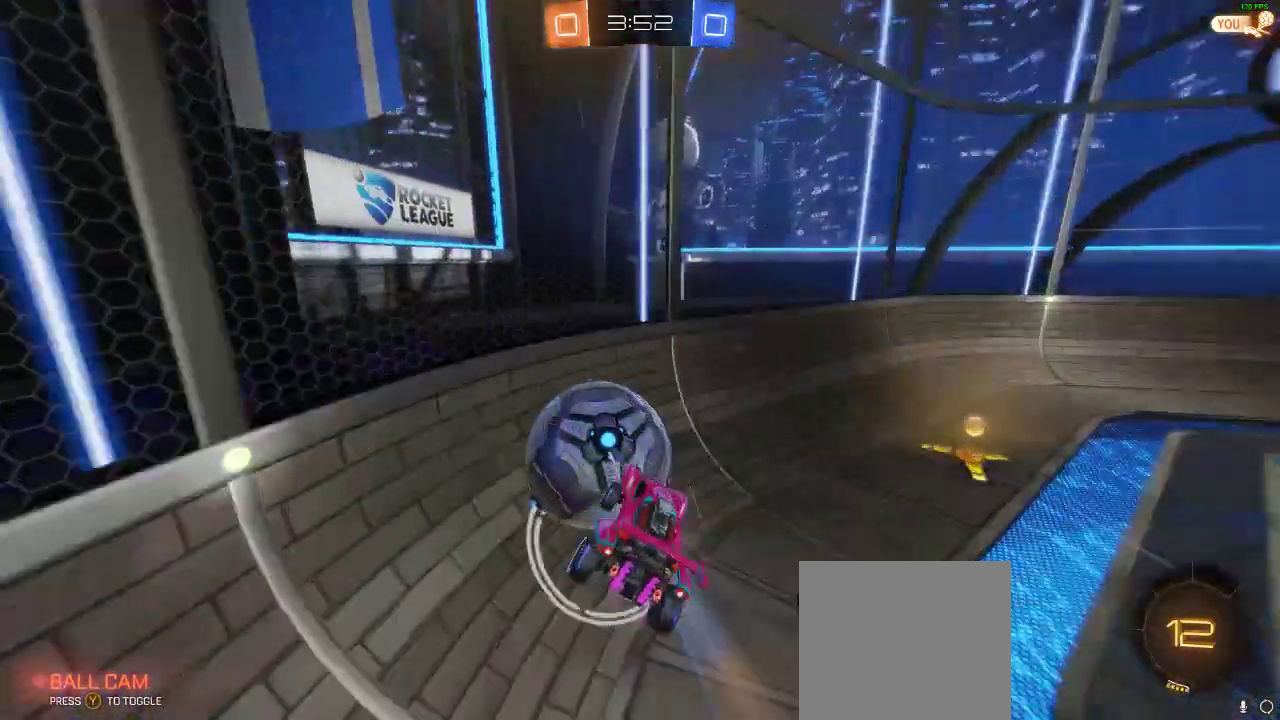
{"buttons": ["Y", "R2"], "left_stick": "right", "right_stick": "center", "events": [[150, "left_stick", "right"], [483, "Y", "down"]]}
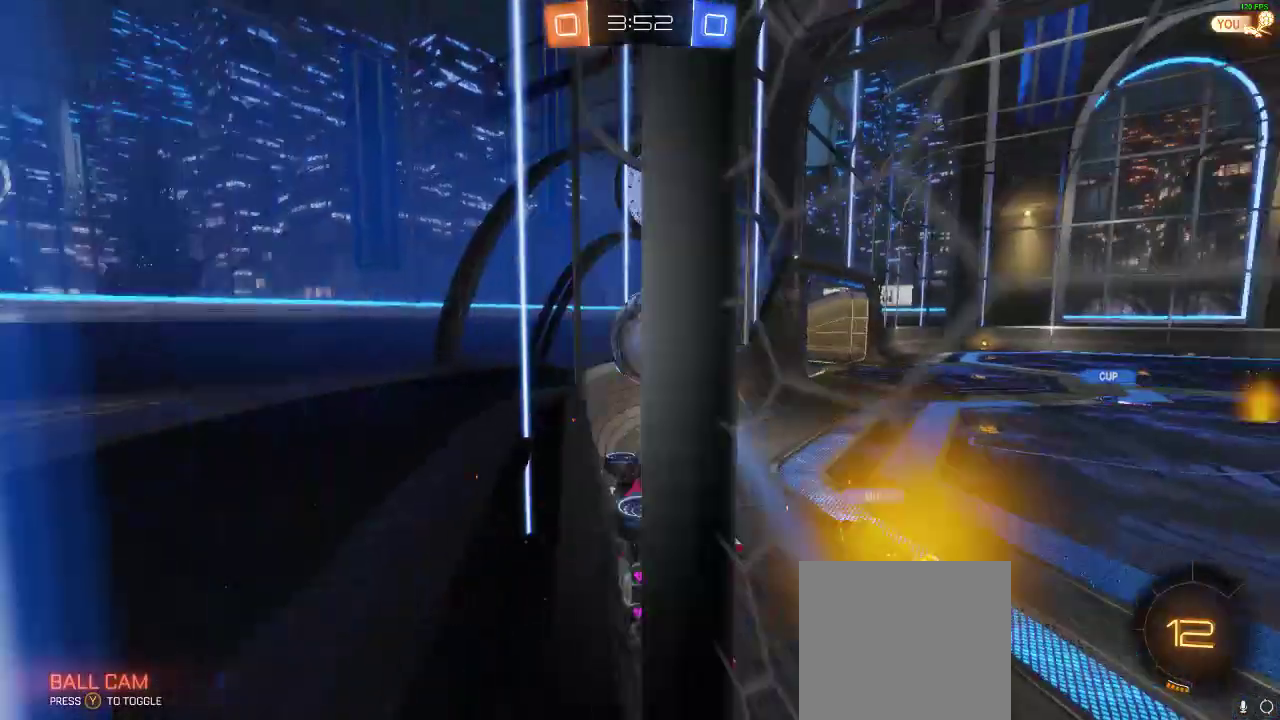
{"buttons": ["Y", "R2"], "left_stick": "right", "right_stick": "center", "events": [[150, "Y", "up"], [467, "Y", "down"]]}
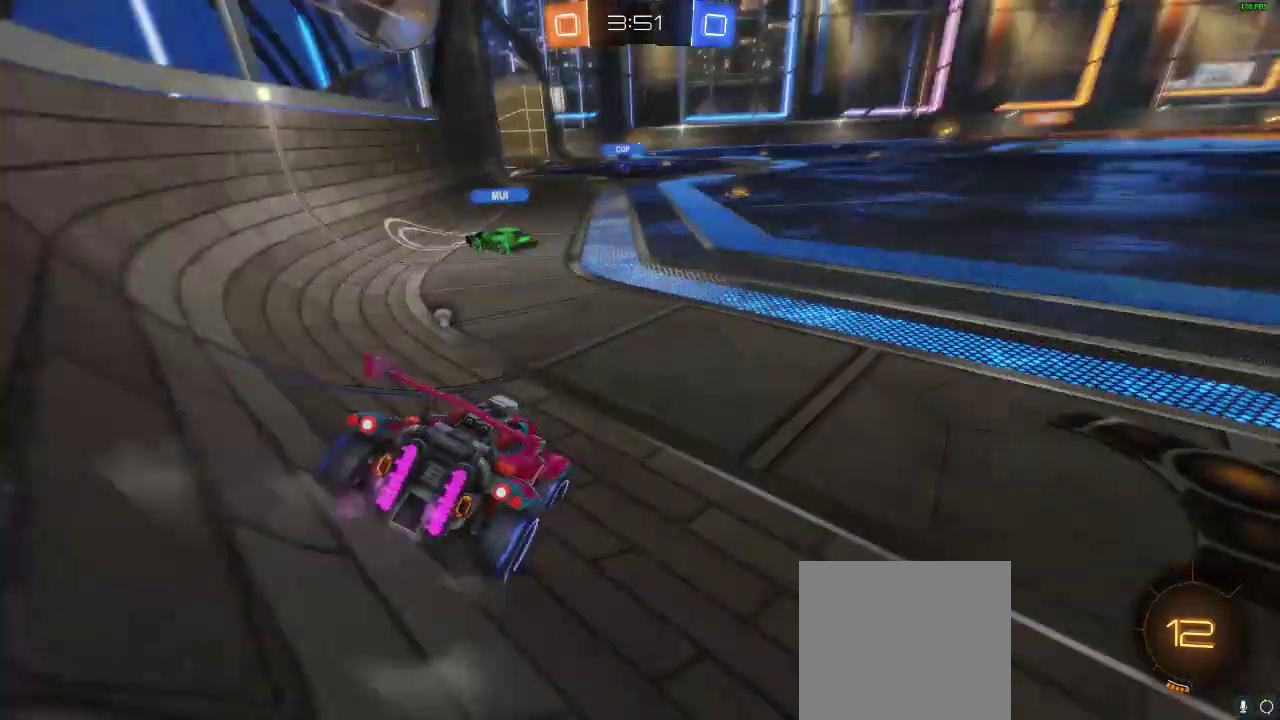
{"buttons": ["R2"], "left_stick": "center", "right_stick": "center", "events": [[233, "Y", "up"], [500, "left_stick", "center"]]}
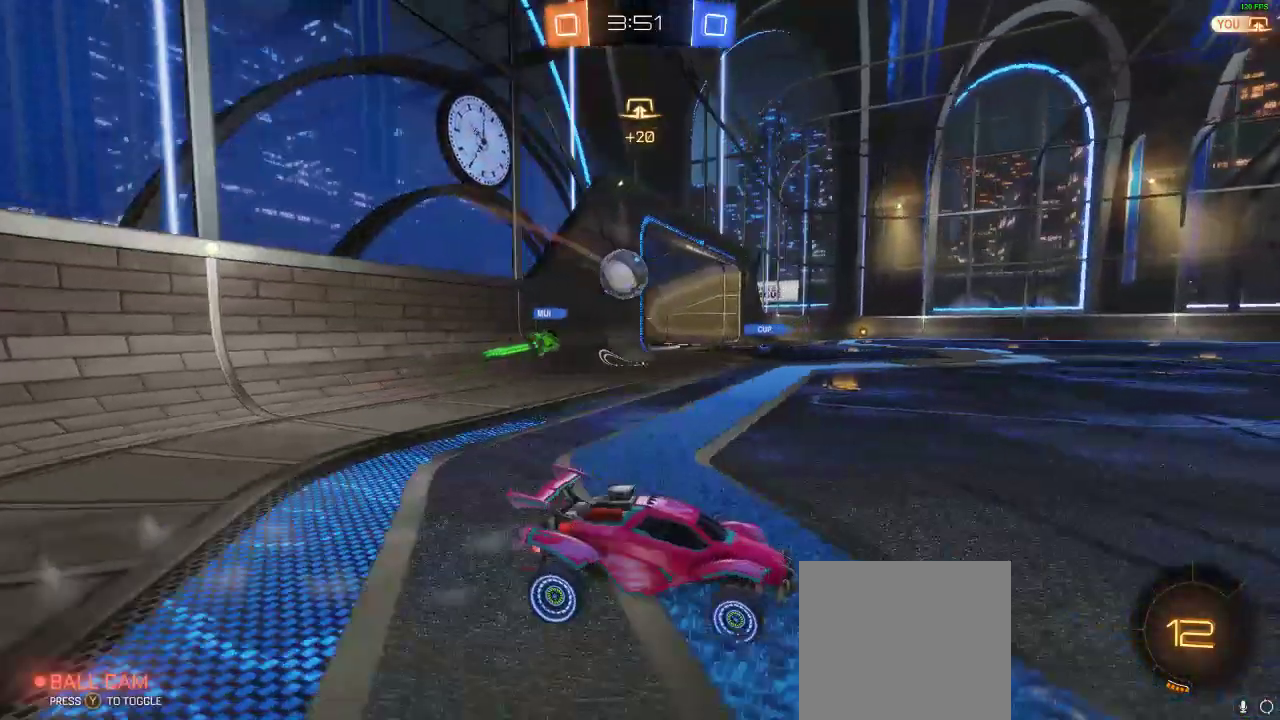
{"buttons": ["R2"], "left_stick": "center", "right_stick": "center", "events": [[50, "left_stick", "right"], [317, "left_stick", "center"]]}
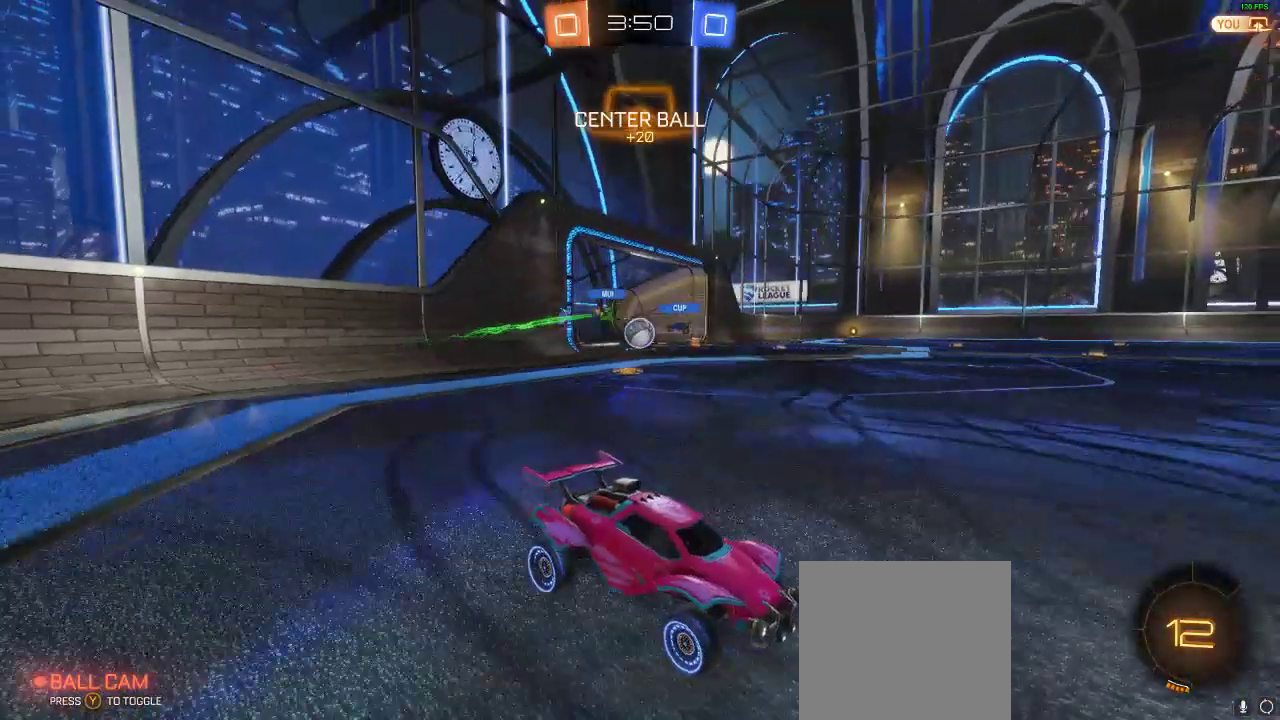
{"buttons": ["R2"], "left_stick": "center", "right_stick": "center", "events": []}
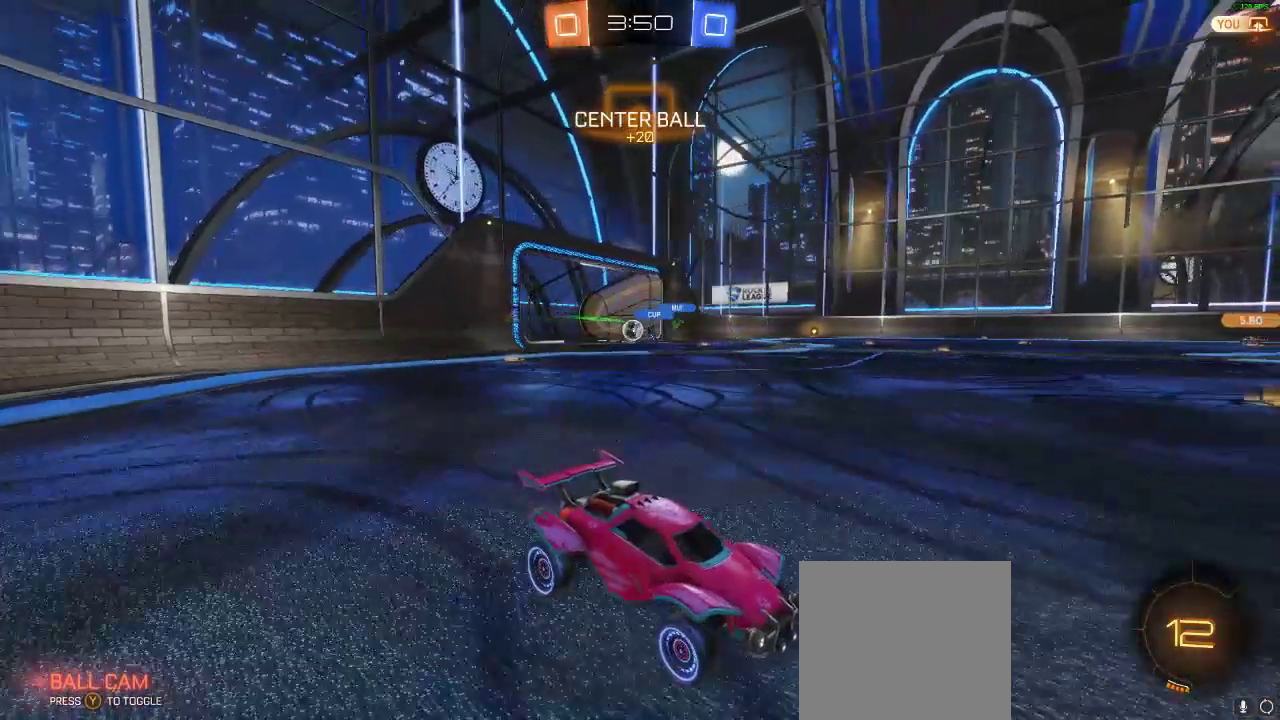
{"buttons": ["A", "R2"], "left_stick": "up", "right_stick": "center", "events": [[233, "A", "down"], [283, "A", "up"], [283, "left_stick", "up"], [400, "A", "down"]]}
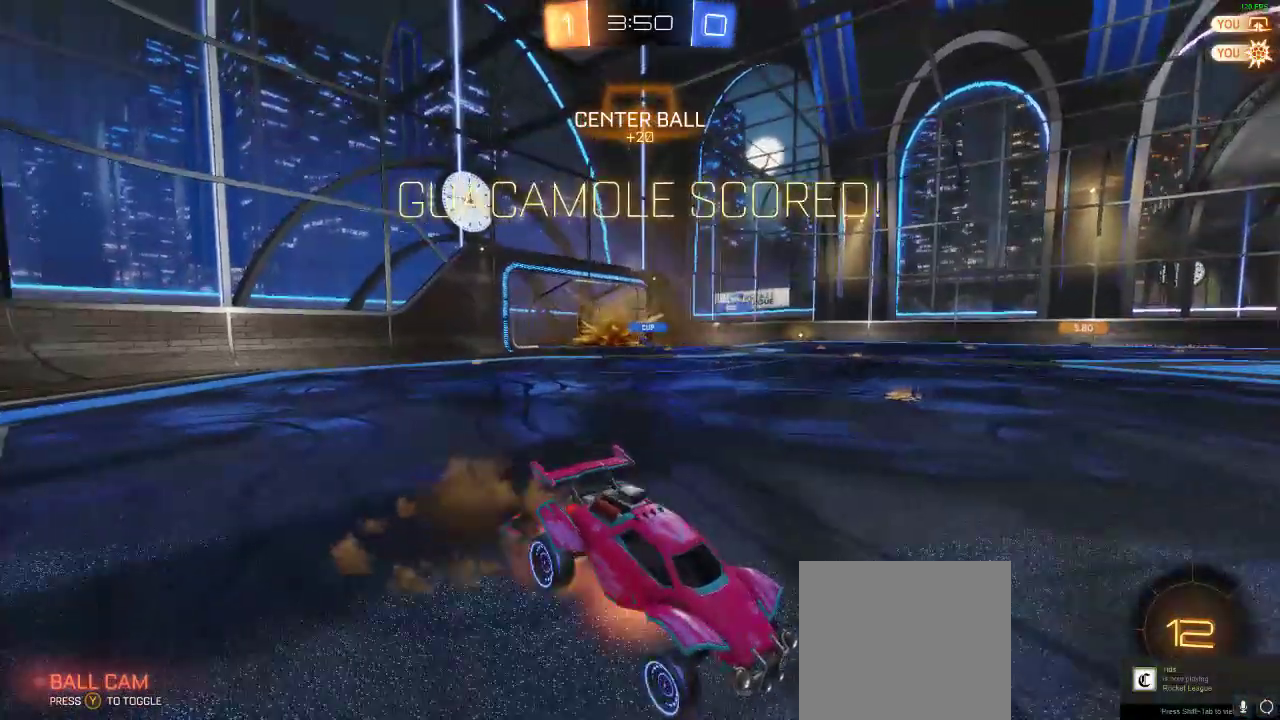
{"buttons": [], "left_stick": "center", "right_stick": "center", "events": [[67, "A", "up"], [150, "R2", "up"], [150, "Y", "down"], [150, "left_stick", "center"], [250, "Y", "up"], [433, "DPAD_DOWN", "down"], [500, "DPAD_DOWN", "up"]]}
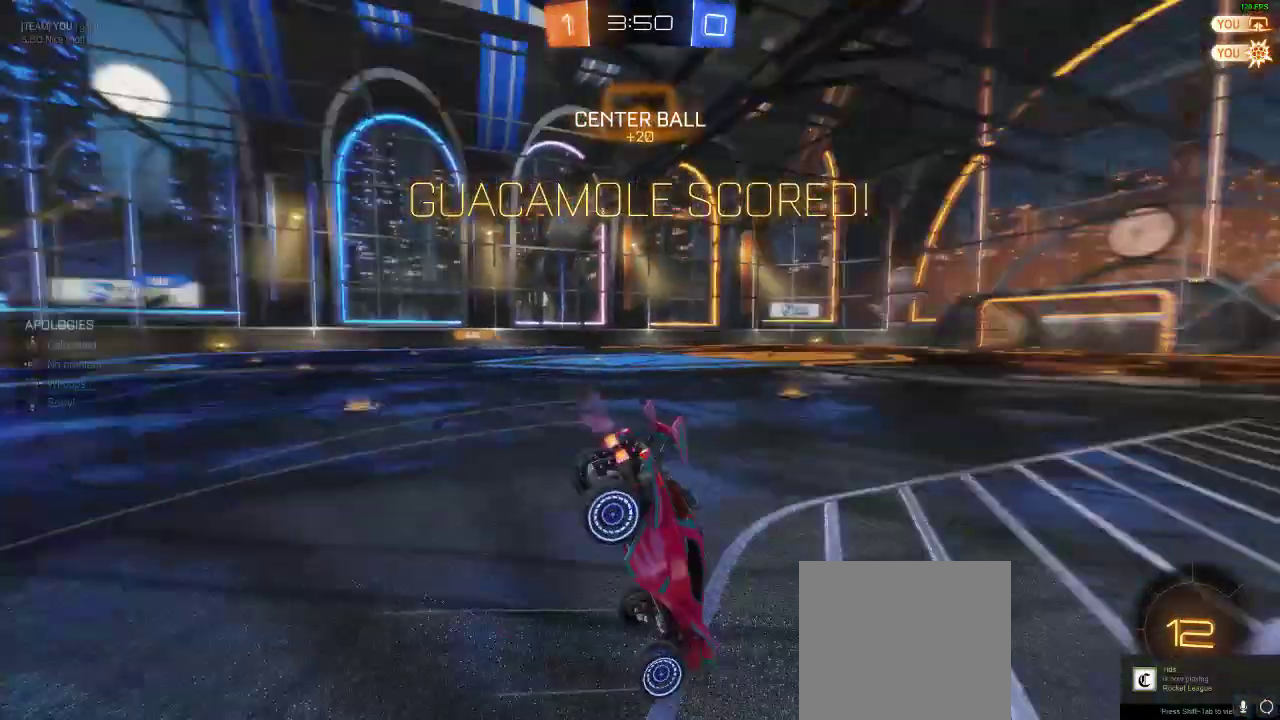
{"buttons": [], "left_stick": "center", "right_stick": "center", "events": [[67, "DPAD_UP", "down"], [233, "DPAD_UP", "up"]]}
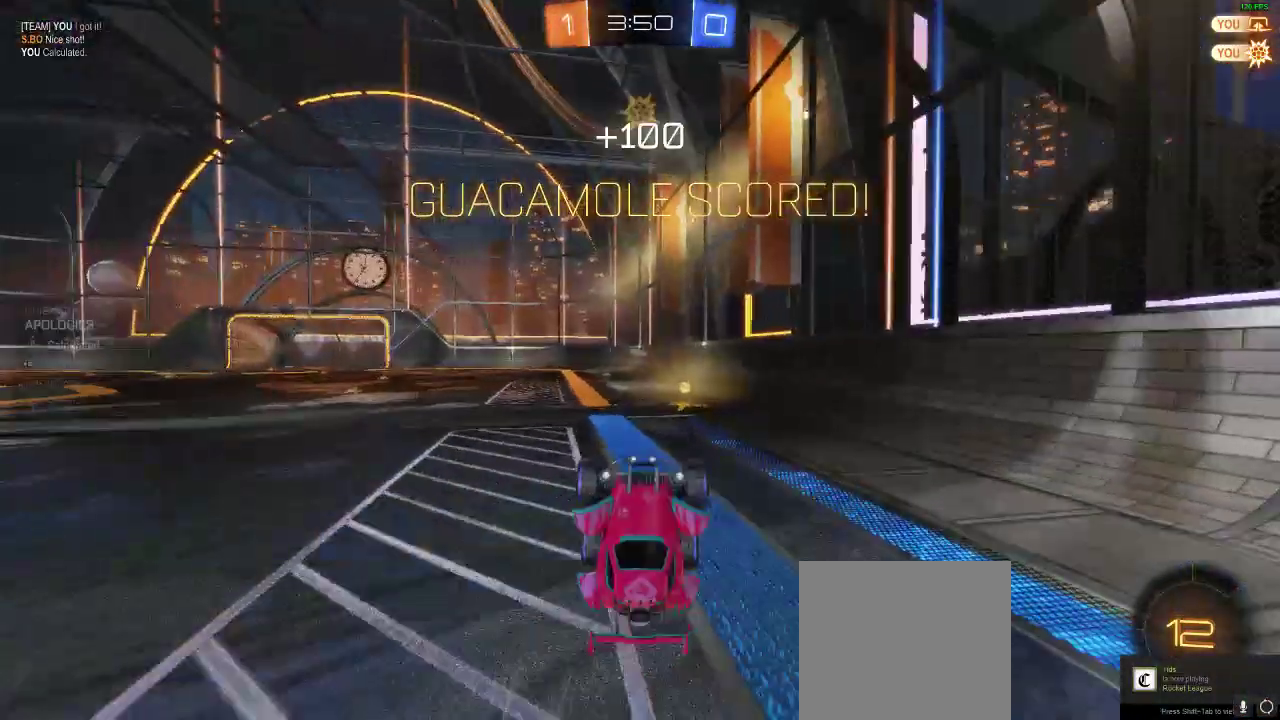
{"buttons": ["Y", "R2"], "left_stick": "down", "right_stick": "center", "events": [[233, "R2", "down"], [333, "left_stick", "right"], [467, "Y", "down"], [467, "left_stick", "down"]]}
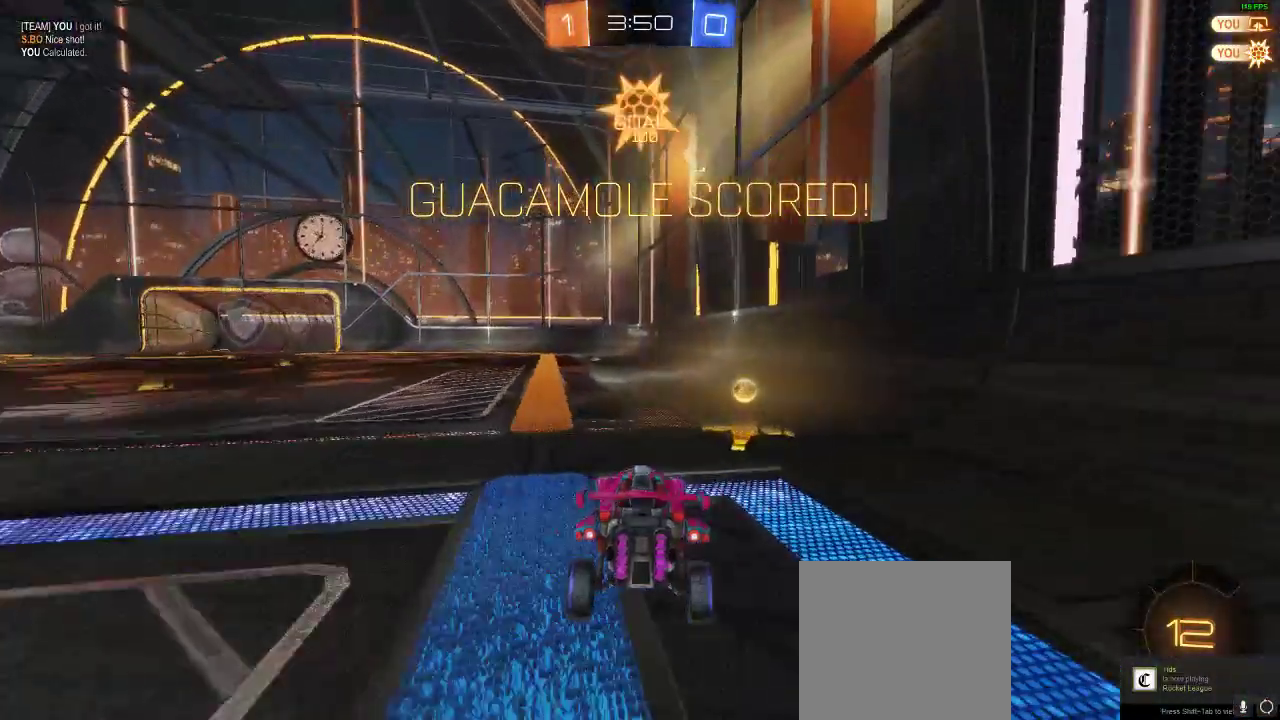
{"buttons": ["R2"], "left_stick": "left", "right_stick": "center", "events": [[83, "Y", "up"], [283, "left_stick", "left"]]}
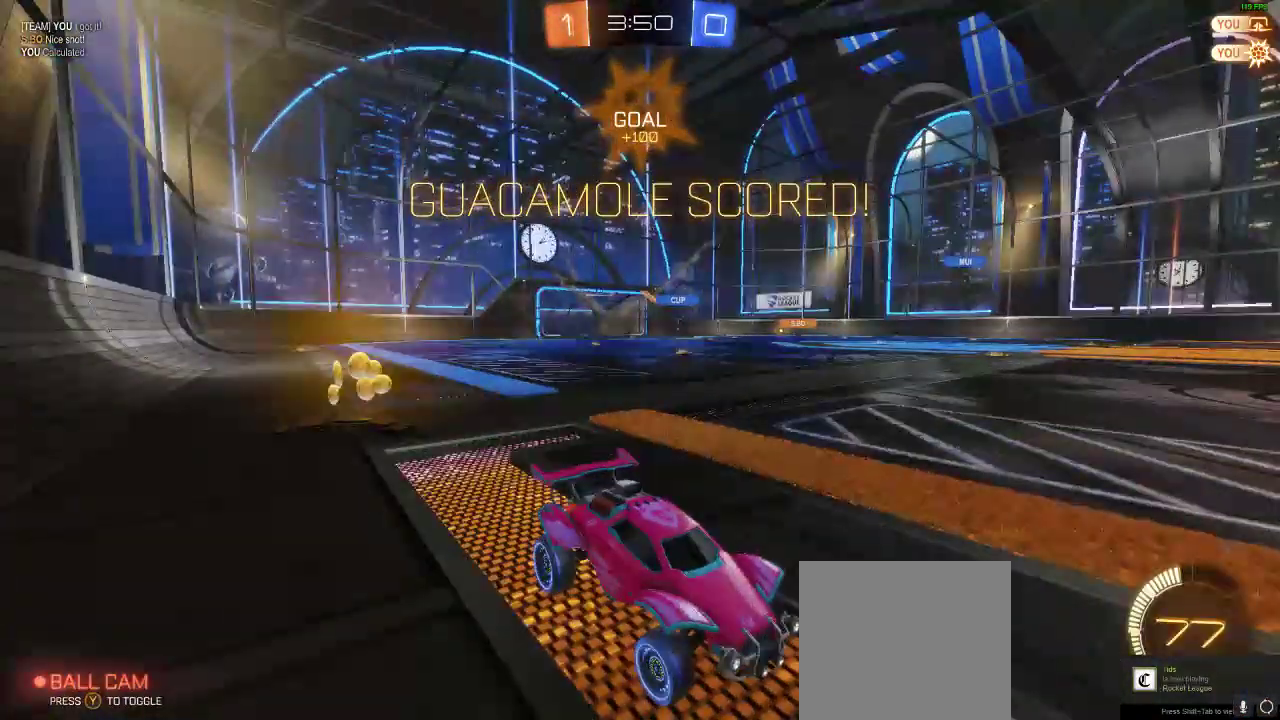
{"buttons": ["R1", "R2"], "left_stick": "left", "right_stick": "center", "events": [[183, "R1", "down"]]}
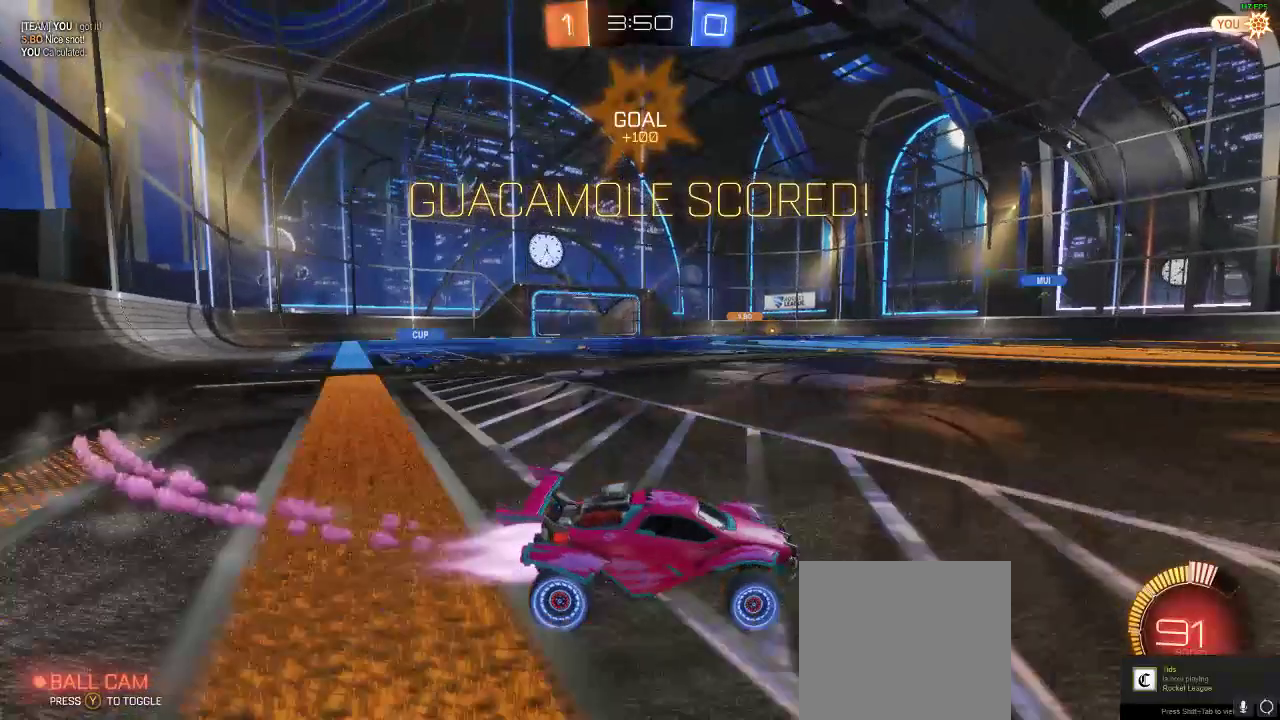
{"buttons": ["A"], "left_stick": "up", "right_stick": "center", "events": [[167, "R1", "up"], [167, "left_stick", "center"], [217, "A", "down"], [217, "left_stick", "up"], [333, "A", "up"], [383, "A", "down"], [450, "R2", "up"]]}
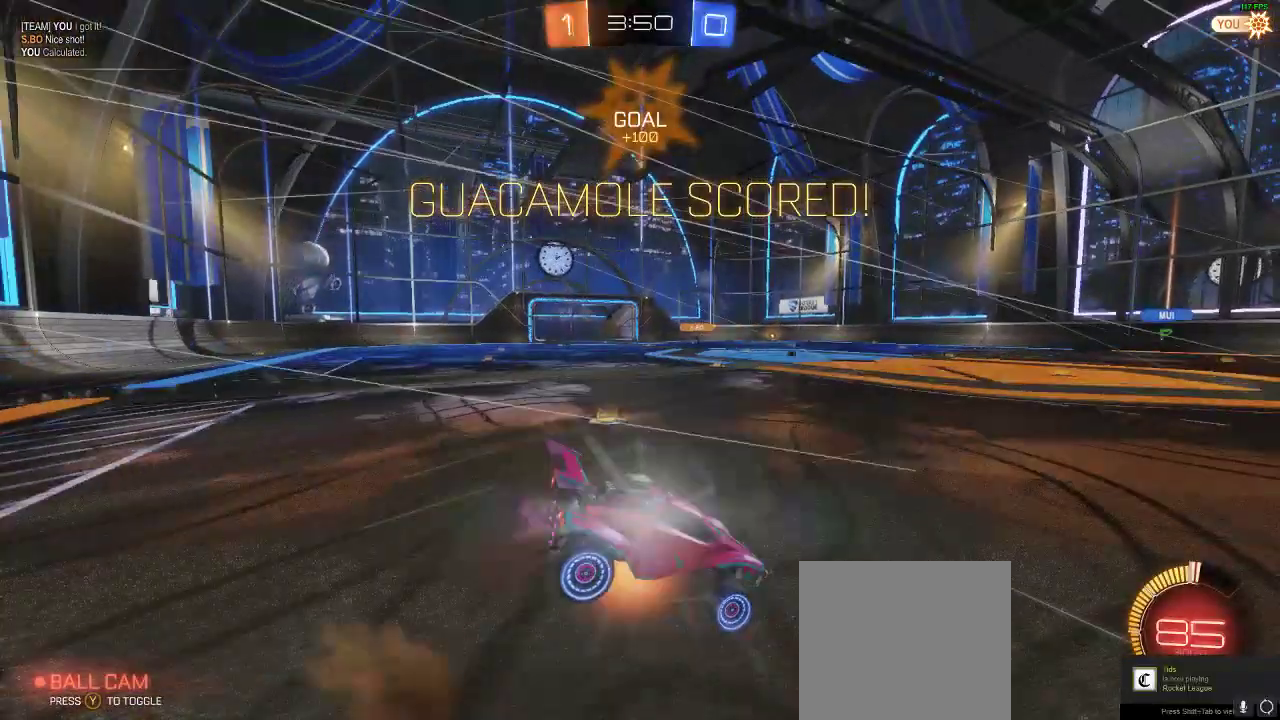
{"buttons": [], "left_stick": "center", "right_stick": "center", "events": [[17, "A", "up"], [67, "left_stick", "center"]]}
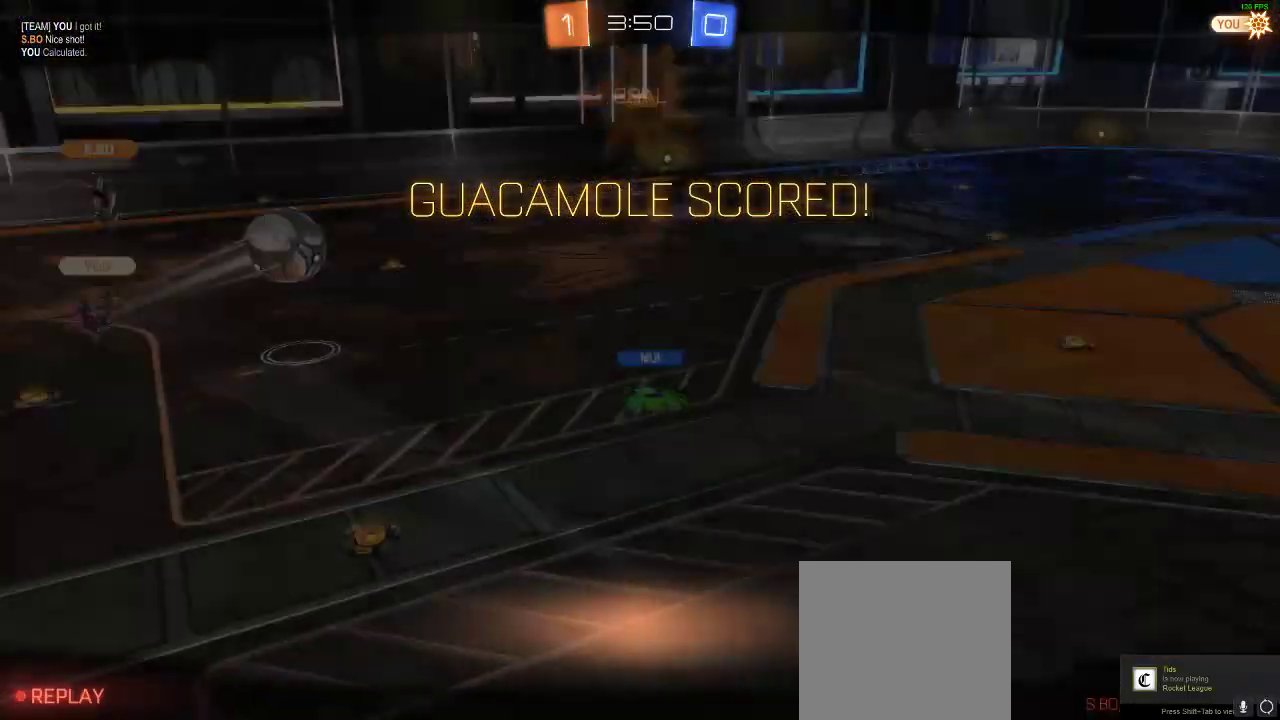
{"buttons": [], "left_stick": "center", "right_stick": "center", "events": []}
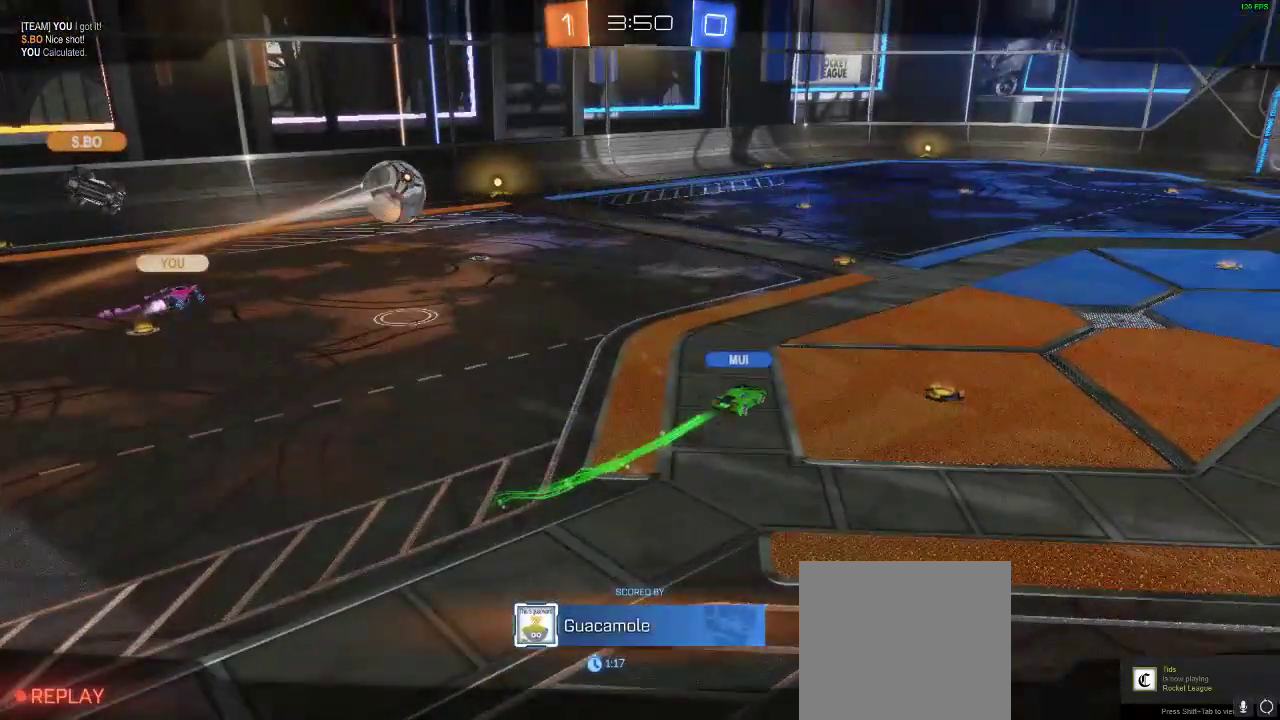
{"buttons": ["B"], "left_stick": "center", "right_stick": "center", "events": [[67, "A", "down"], [67, "B", "down"], [217, "A", "up"], [317, "A", "down"], [500, "A", "up"]]}
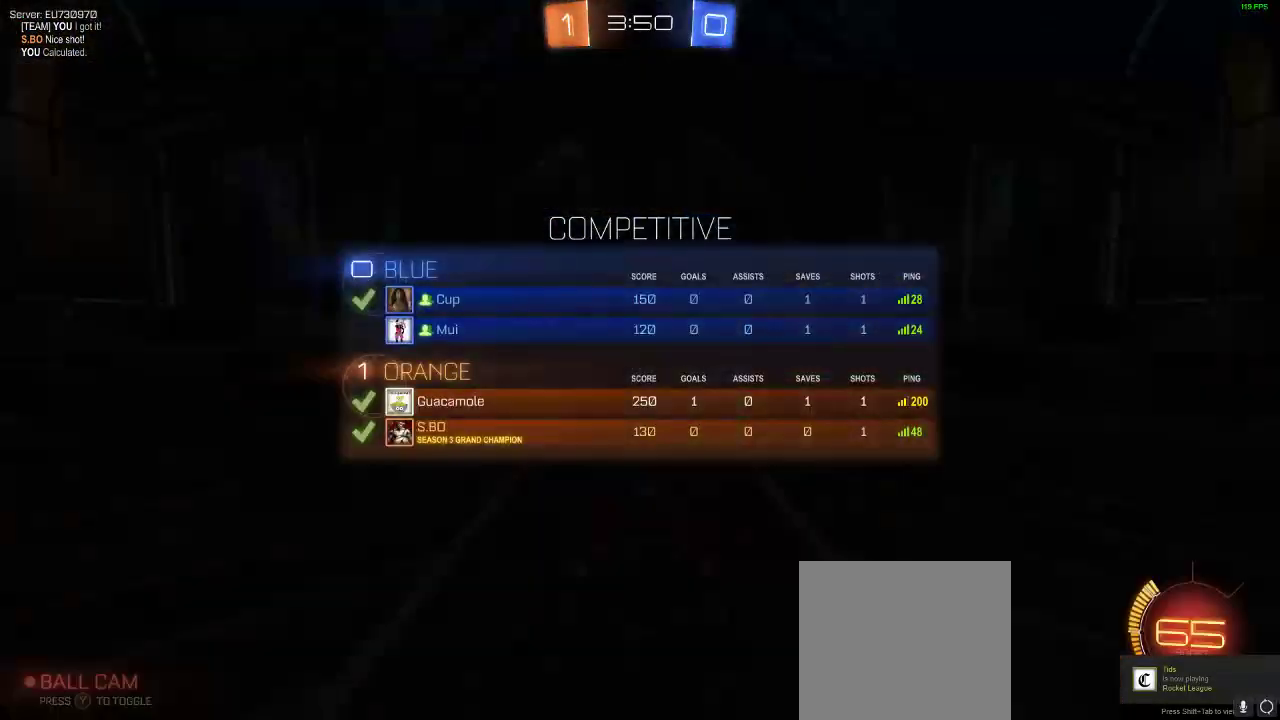
{"buttons": [], "left_stick": "center", "right_stick": "center", "events": [[50, "A", "down"], [217, "A", "up"], [250, "B", "up"]]}
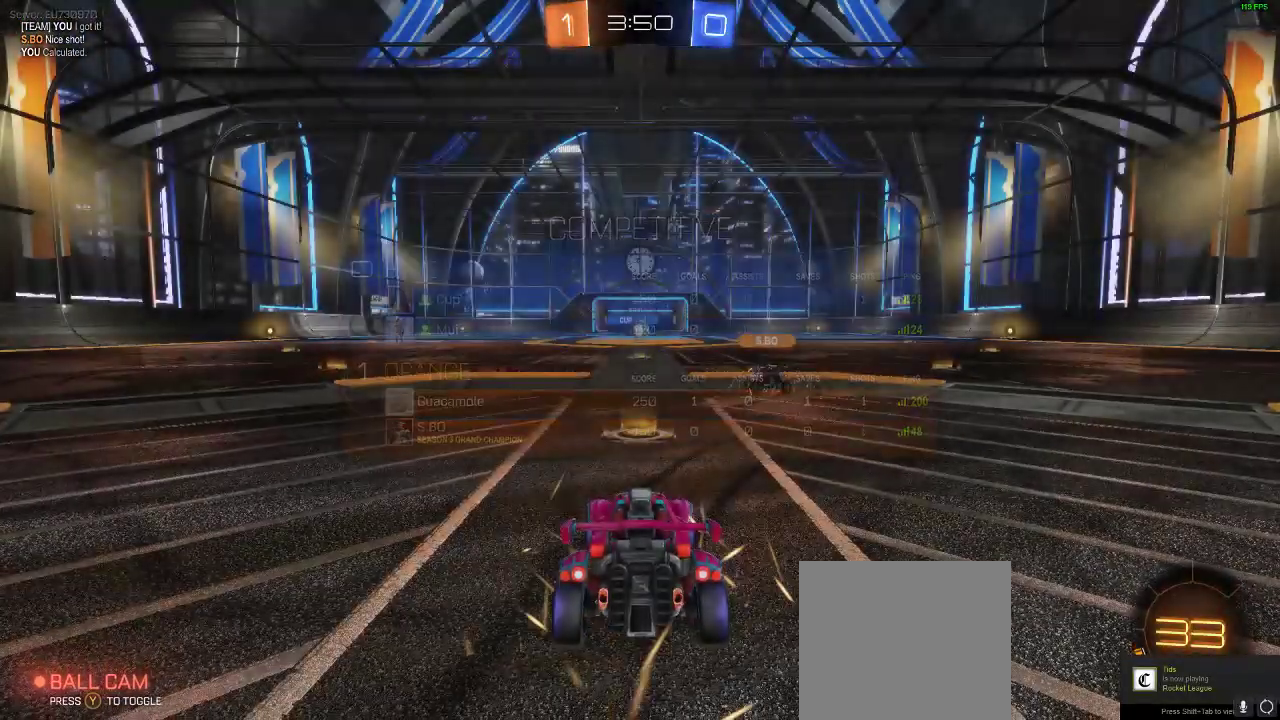
{"buttons": [], "left_stick": "center", "right_stick": "center", "events": []}
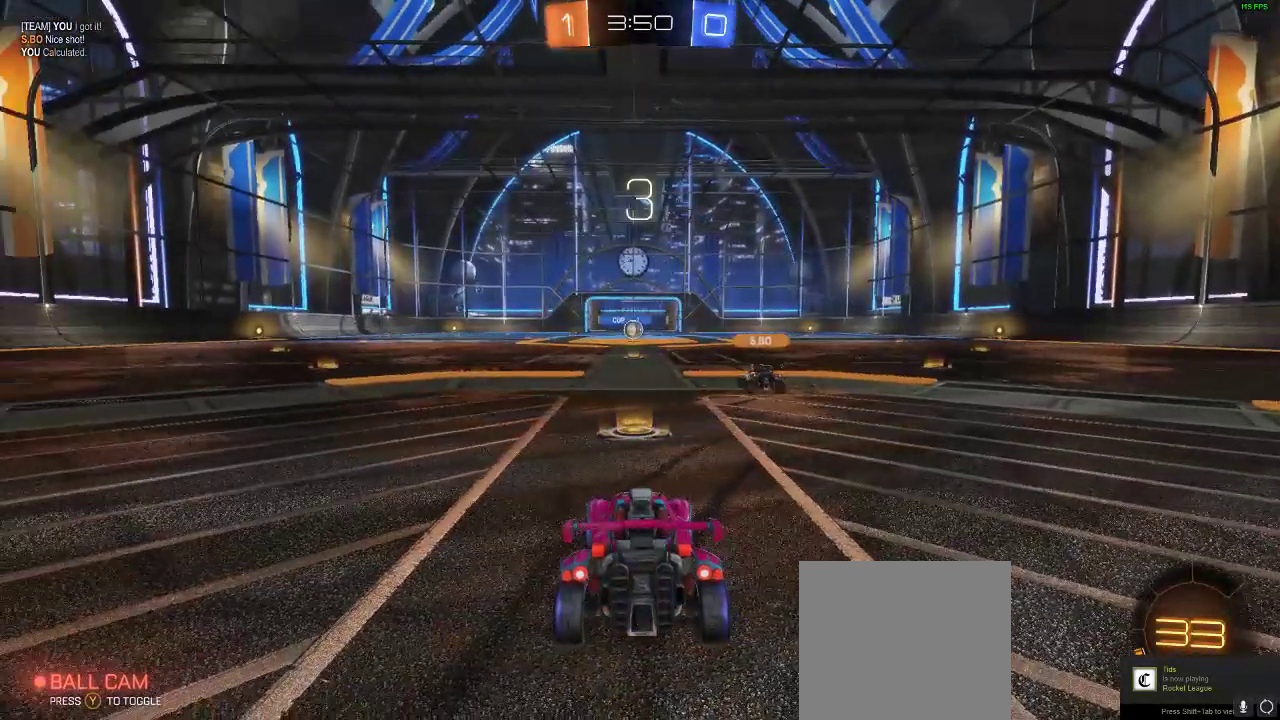
{"buttons": [], "left_stick": "center", "right_stick": "center", "events": []}
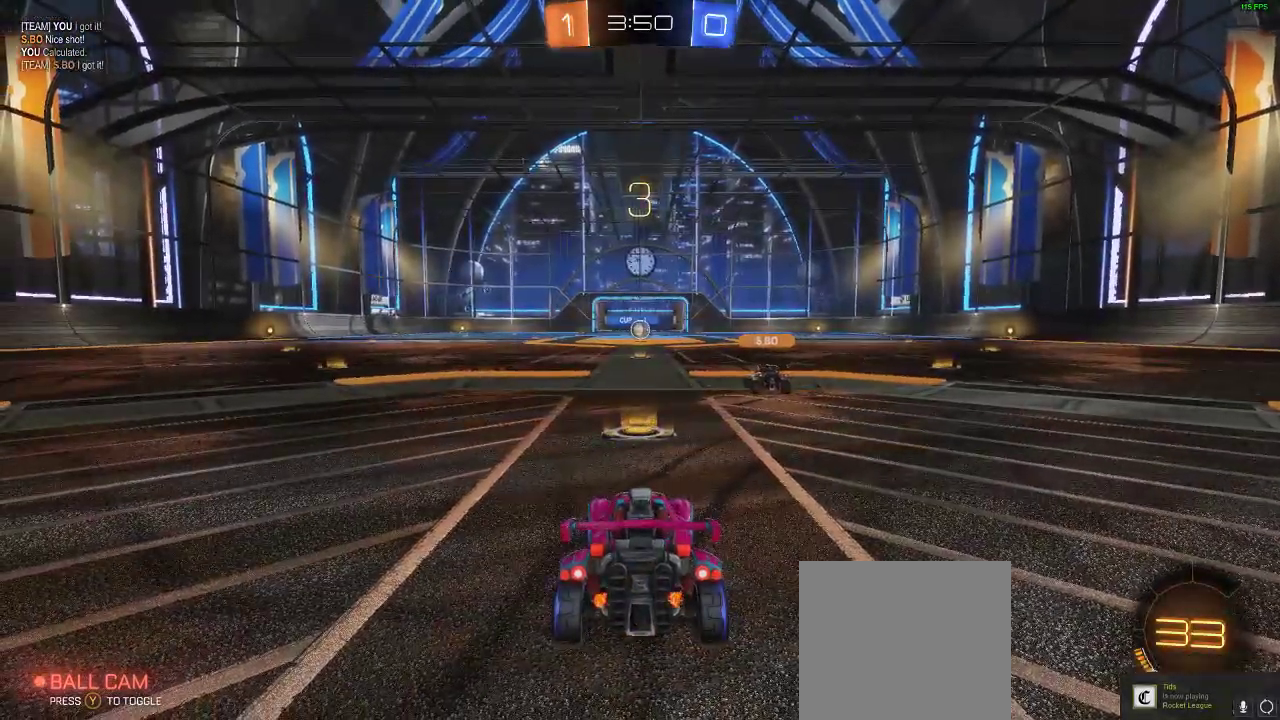
{"buttons": [], "left_stick": "center", "right_stick": "center", "events": []}
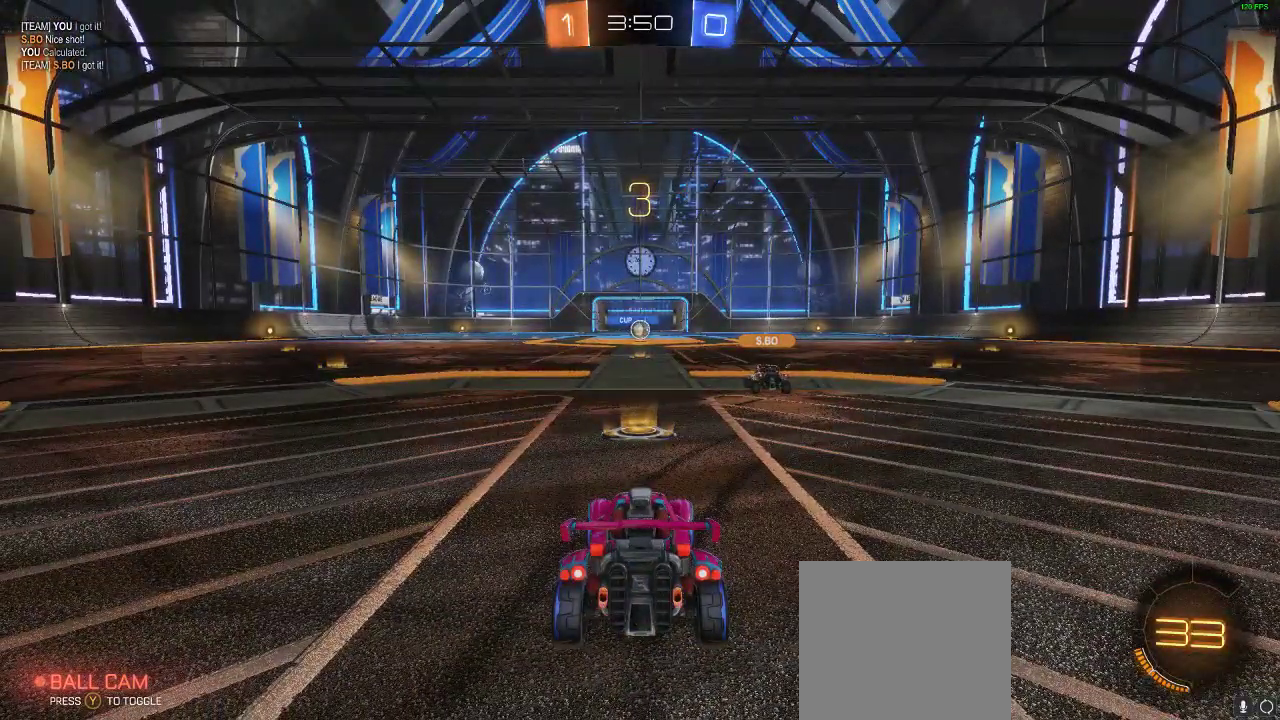
{"buttons": ["A", "B"], "left_stick": "center", "right_stick": "center", "events": [[17, "B", "down"], [83, "A", "down"], [133, "A", "up"], [283, "A", "down"], [433, "A", "up"], [500, "A", "down"]]}
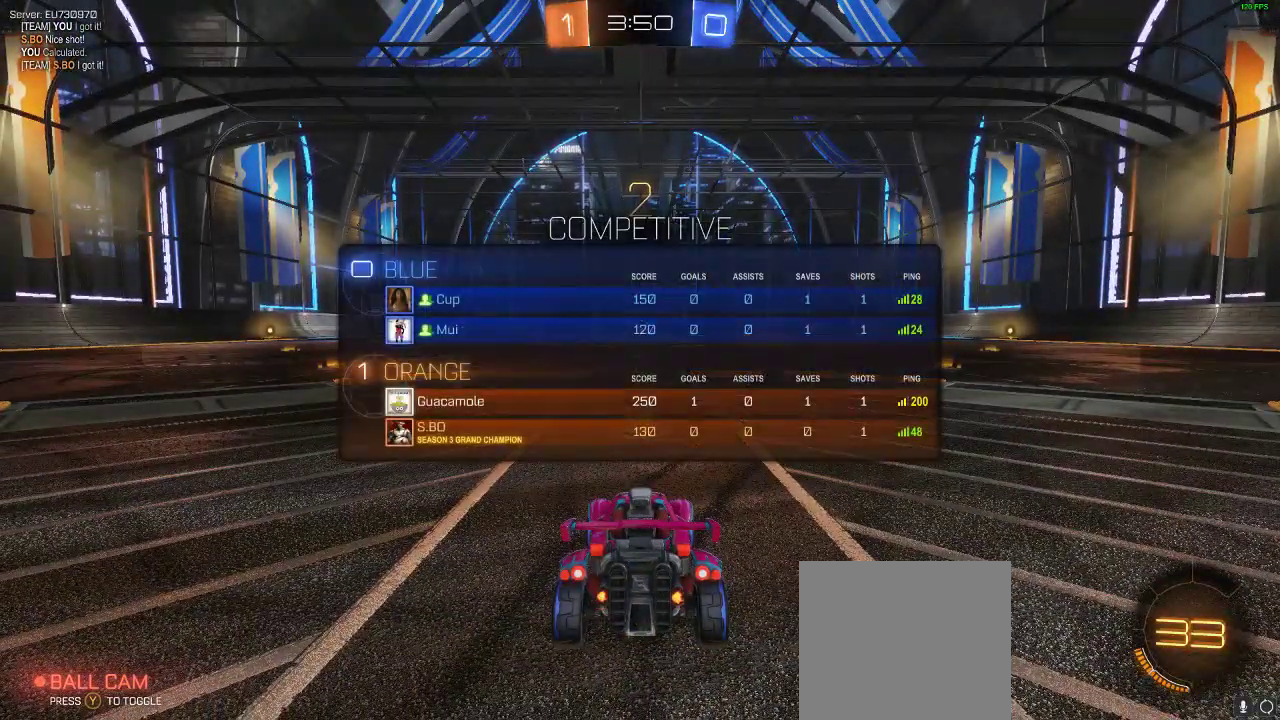
{"buttons": [], "left_stick": "center", "right_stick": "center", "events": [[150, "A", "up"], [217, "A", "down"], [367, "A", "up"], [417, "B", "up"]]}
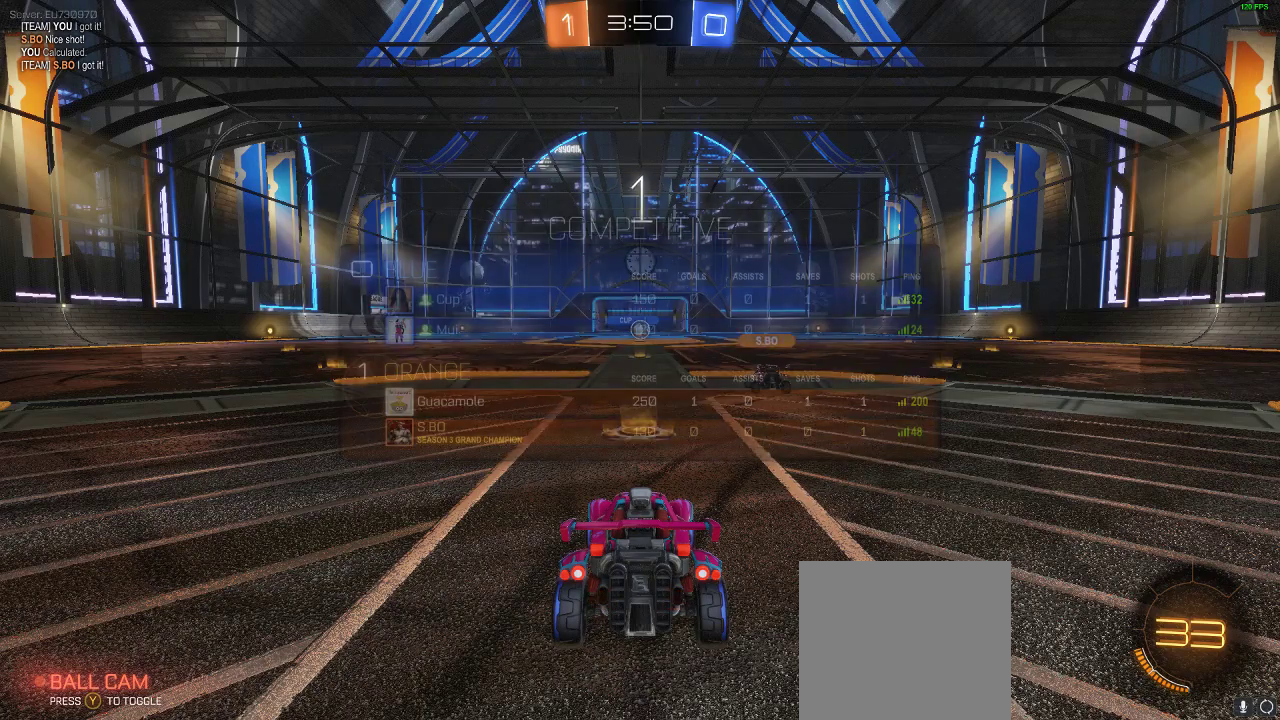
{"buttons": ["R2"], "left_stick": "right", "right_stick": "center", "events": [[133, "Y", "down"], [133, "left_stick", "right"], [200, "Y", "up"], [483, "R2", "down"]]}
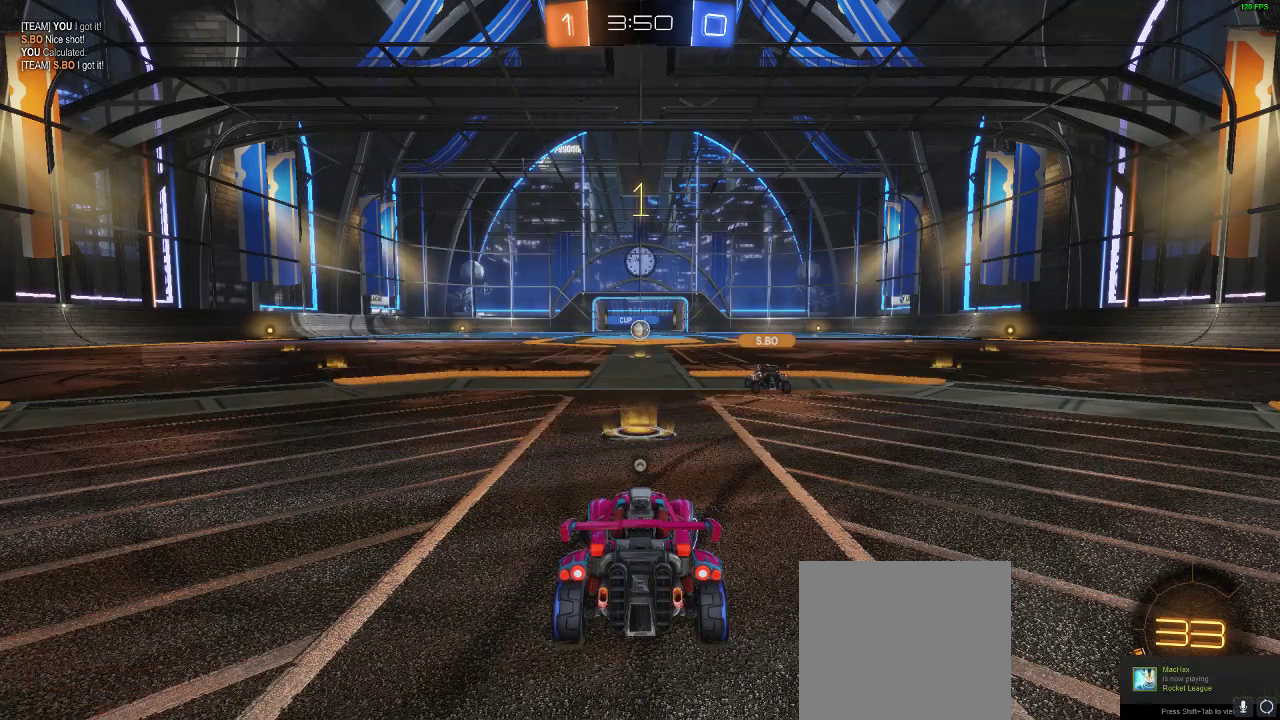
{"buttons": ["R1", "R2"], "left_stick": "right", "right_stick": "center", "events": [[383, "R1", "down"]]}
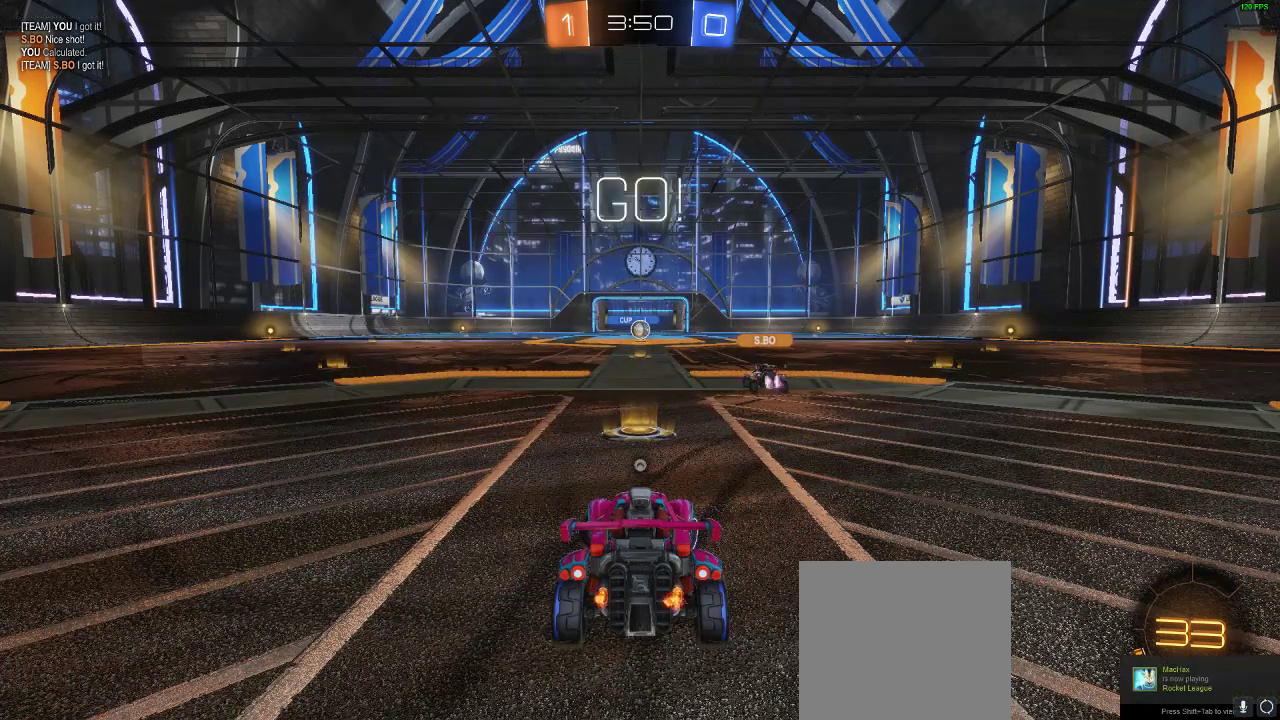
{"buttons": ["R1", "R2"], "left_stick": "center", "right_stick": "center", "events": [[433, "left_stick", "center"]]}
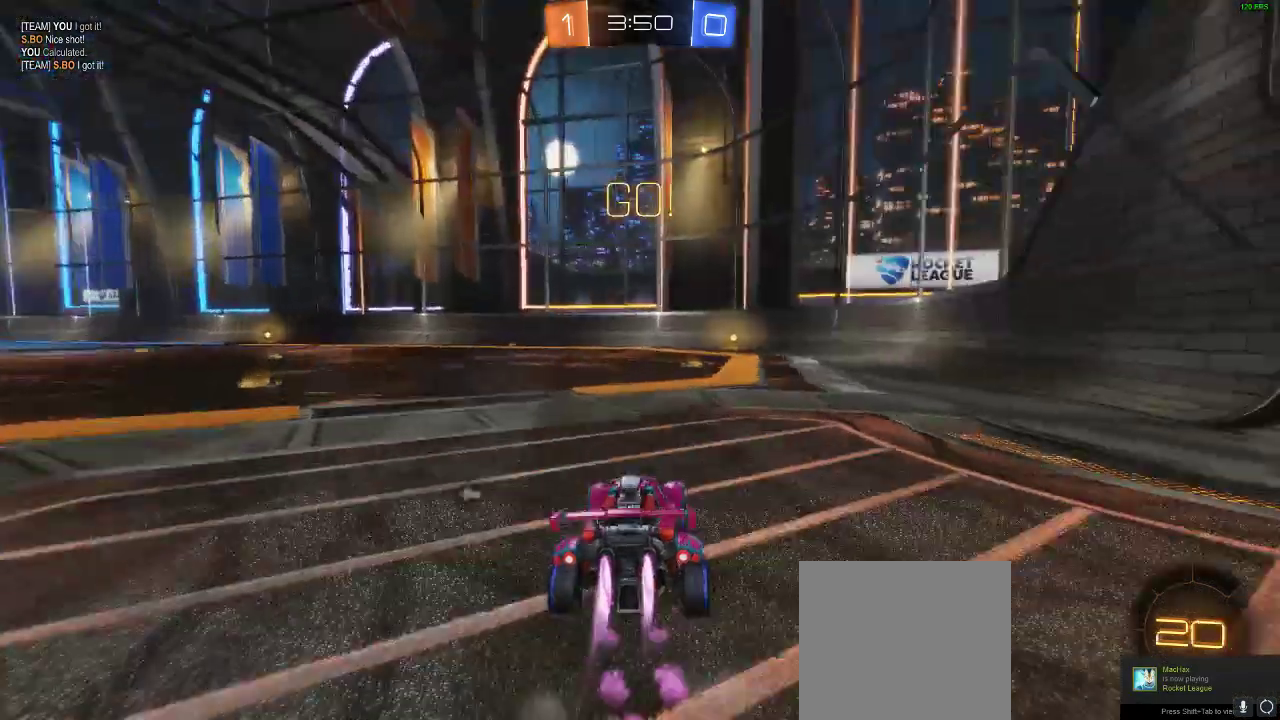
{"buttons": ["R1", "R2"], "left_stick": "center", "right_stick": "center", "events": [[150, "left_stick", "right"], [250, "left_stick", "center"]]}
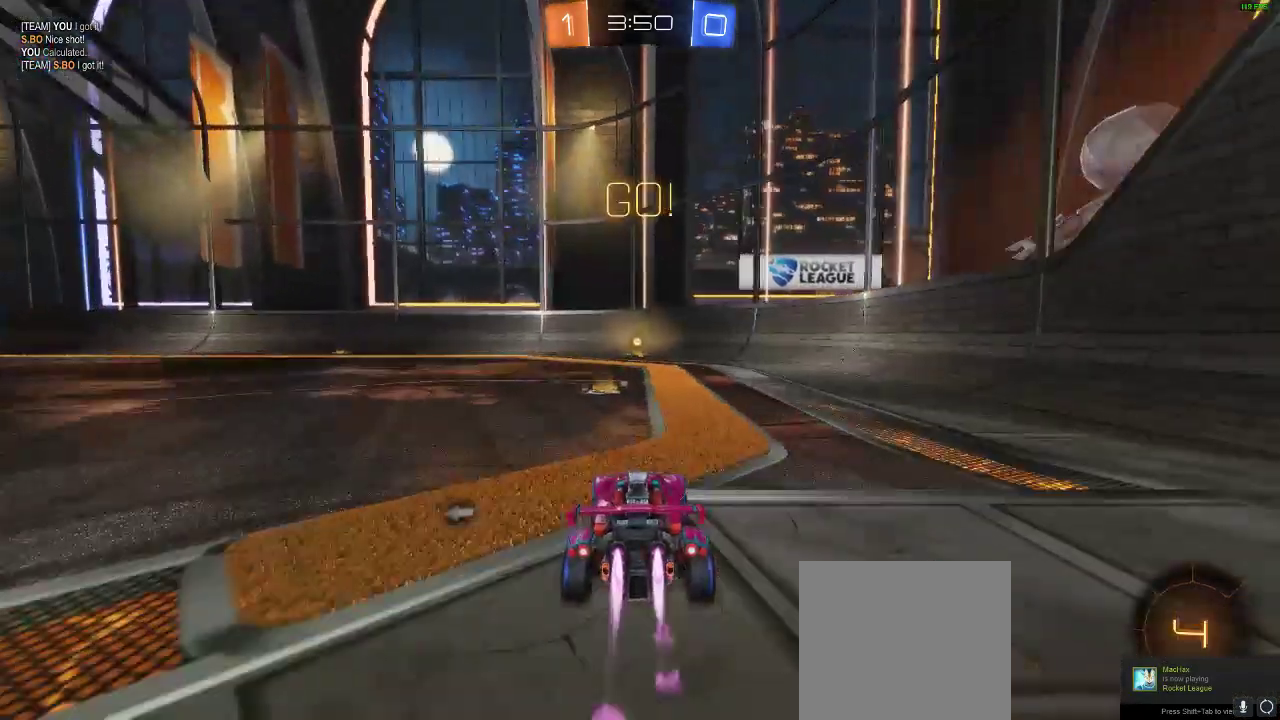
{"buttons": ["Y", "R2"], "left_stick": "center", "right_stick": "center", "events": [[150, "R1", "up"], [450, "Y", "down"]]}